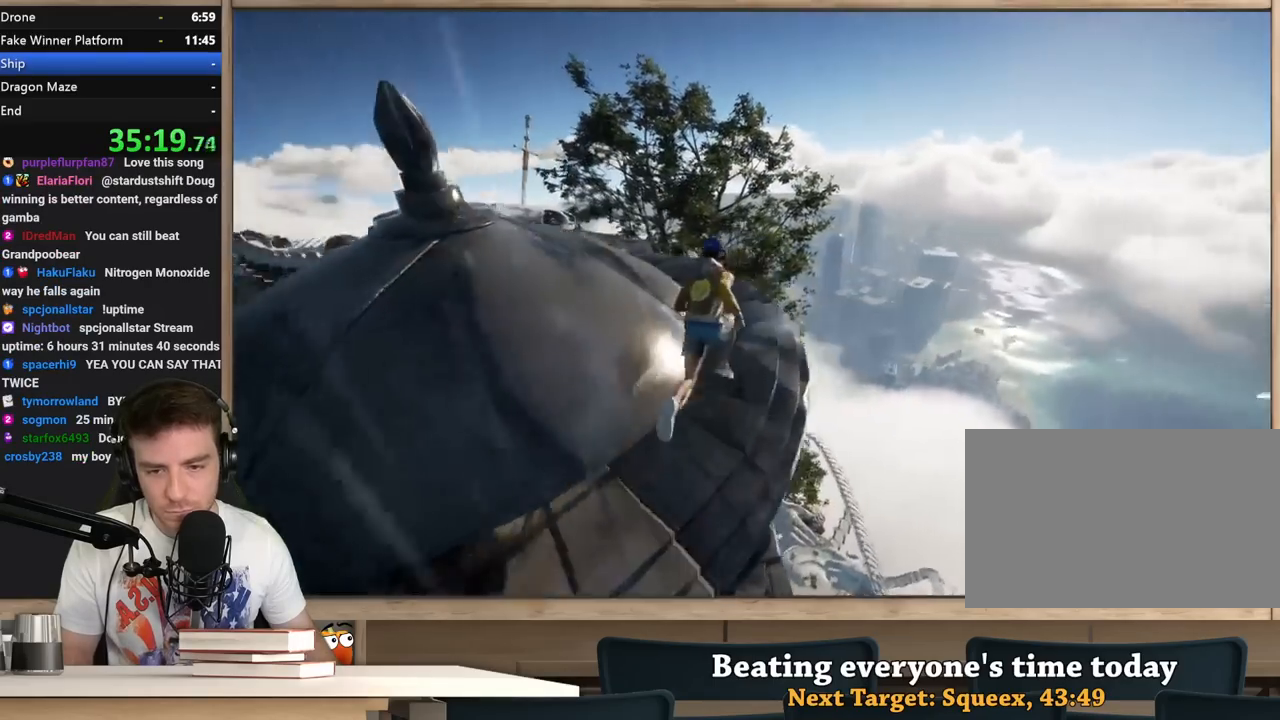
Gameplay with keyboard and mouse; each line is a JSON object with the keys and mouse buttons held at the frame after it. "events" lists presses ("down") and releases ("up") of "1", "2", "3", "4", "5", "a", "alt", "c", "ctrl", "d", "e", "f", "q", "r", "s", "shift", "space", "tab", "v", "w", "x", "z", "mouse_left", "mouse_middle", "mouse_right", "mouse_wheel_up" and "mouse_wheel_down" between this image and that frame as [ms after this image, input, new state], when the widget could be followed in between. "mouse_left", "mouse_middle", "mouse_right", "mouse_wheel_up", "mouse_wheel_down" = the "left", "middle", "right", "wheel_up", "wheel_down" buttons of the "mouse" list. No other keys are recorded. Not read: mouse_move.
{"keys": [], "mouse": [], "events": [[133, "shift", "up"], [133, "w", "up"]]}
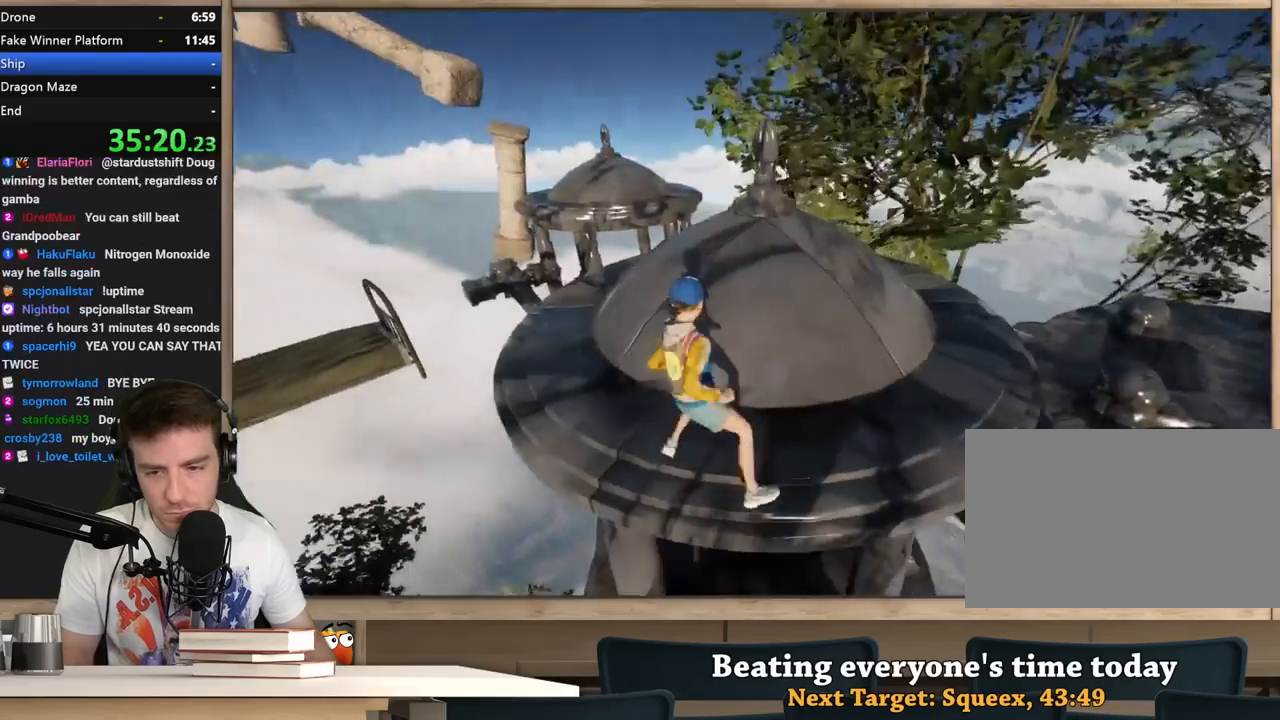
{"keys": ["shift", "w"], "mouse": [], "events": [[433, "shift", "down"], [483, "w", "down"]]}
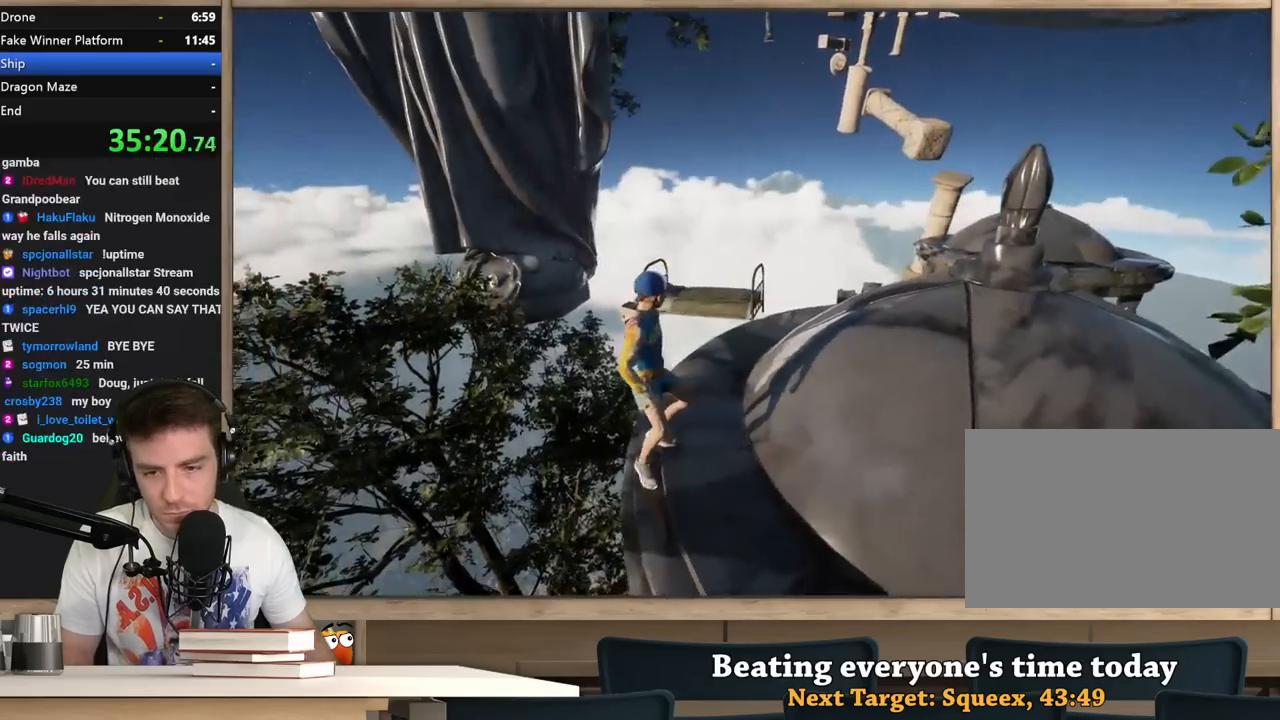
{"keys": ["shift"], "mouse": [], "events": [[167, "space", "down"], [350, "space", "up"], [450, "w", "up"]]}
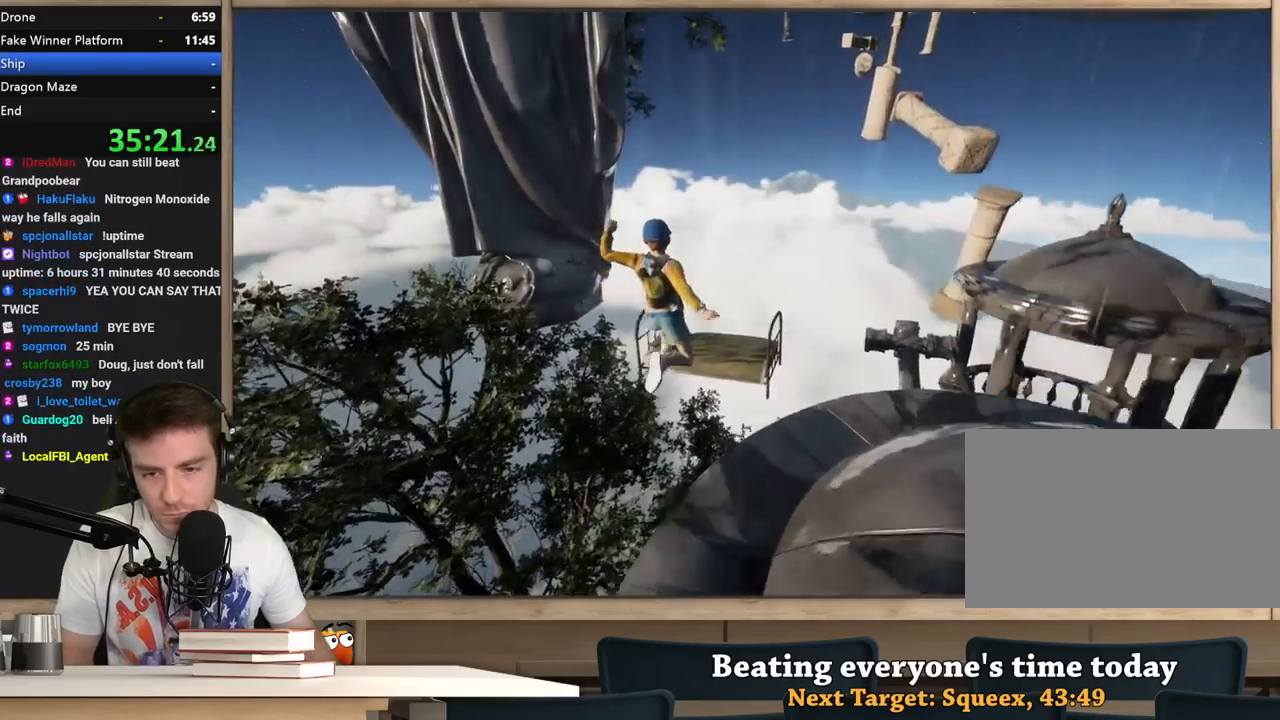
{"keys": ["shift", "w"], "mouse": [], "events": [[367, "w", "down"]]}
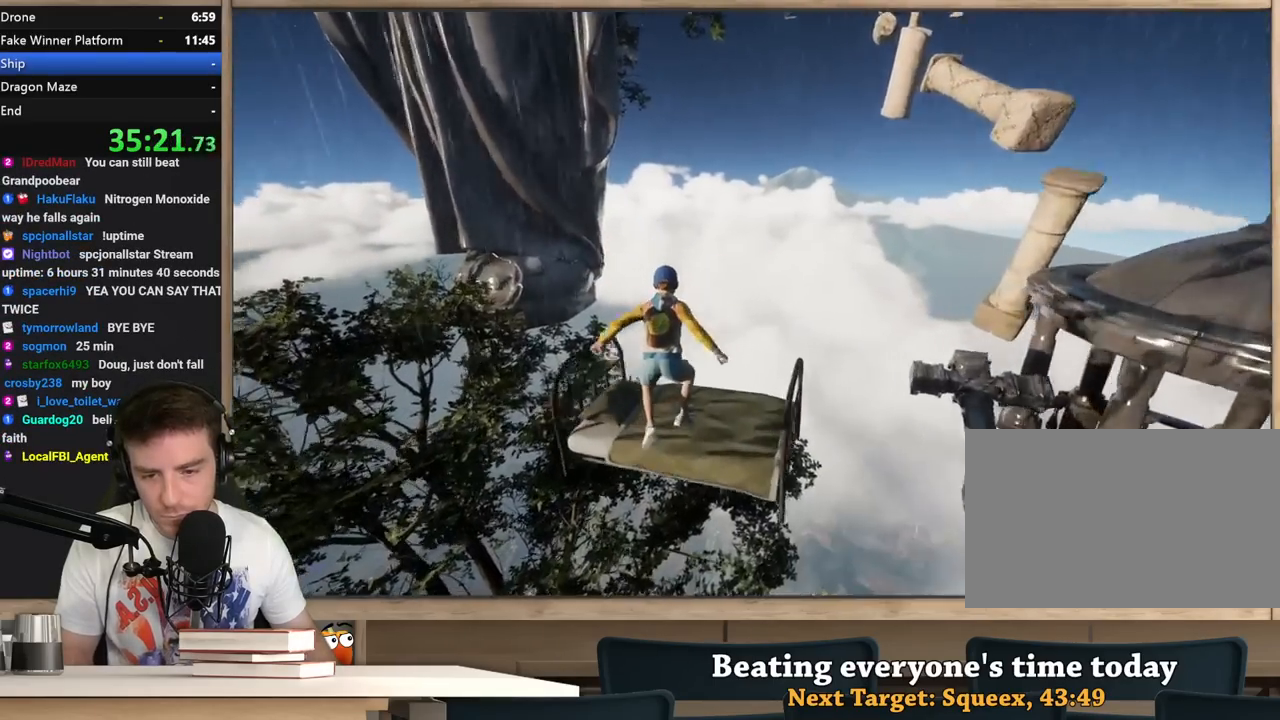
{"keys": ["shift", "w"], "mouse": [], "events": []}
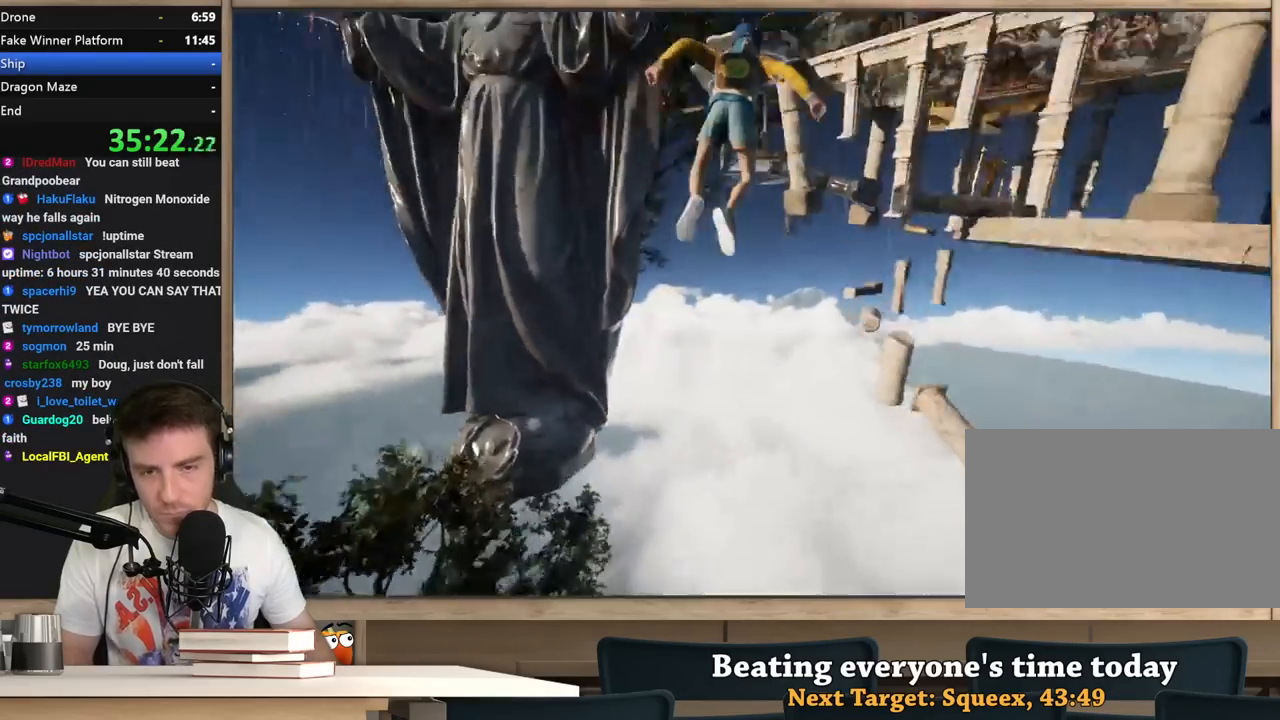
{"keys": ["shift", "w"], "mouse": [], "events": [[300, "a", "down"], [400, "a", "up"]]}
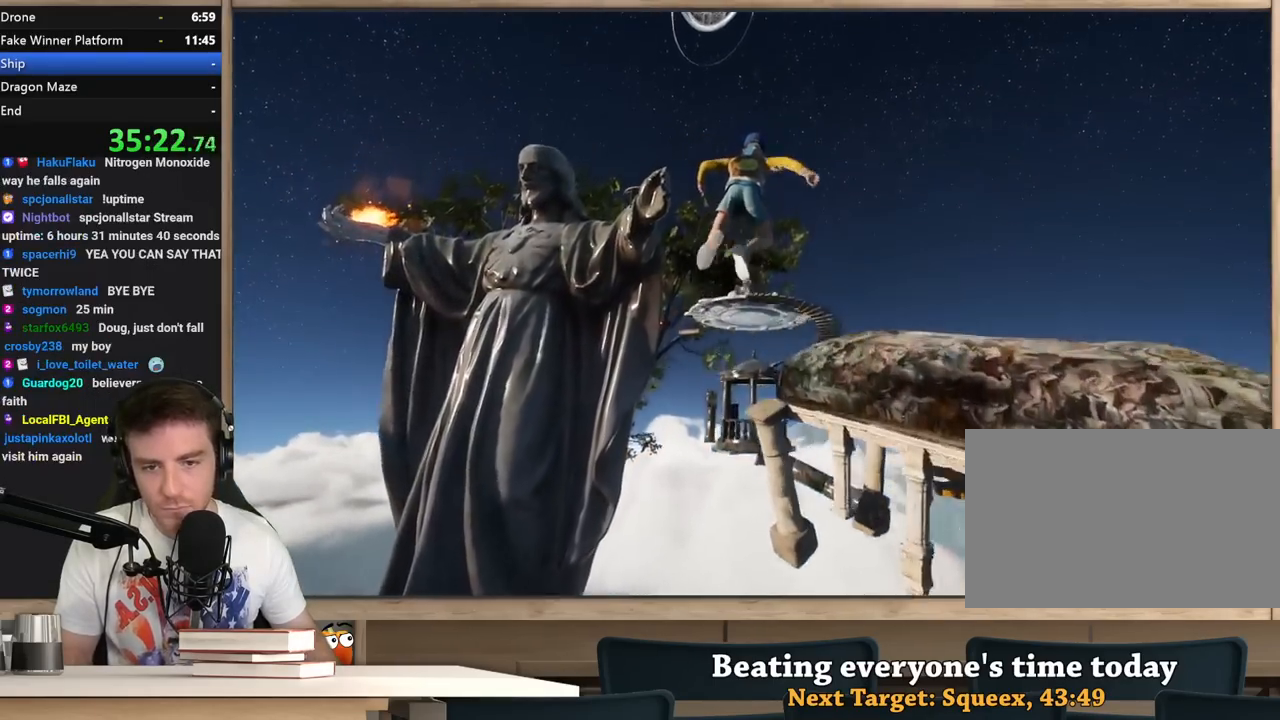
{"keys": ["a", "shift", "w"], "mouse": [], "events": [[317, "a", "down"]]}
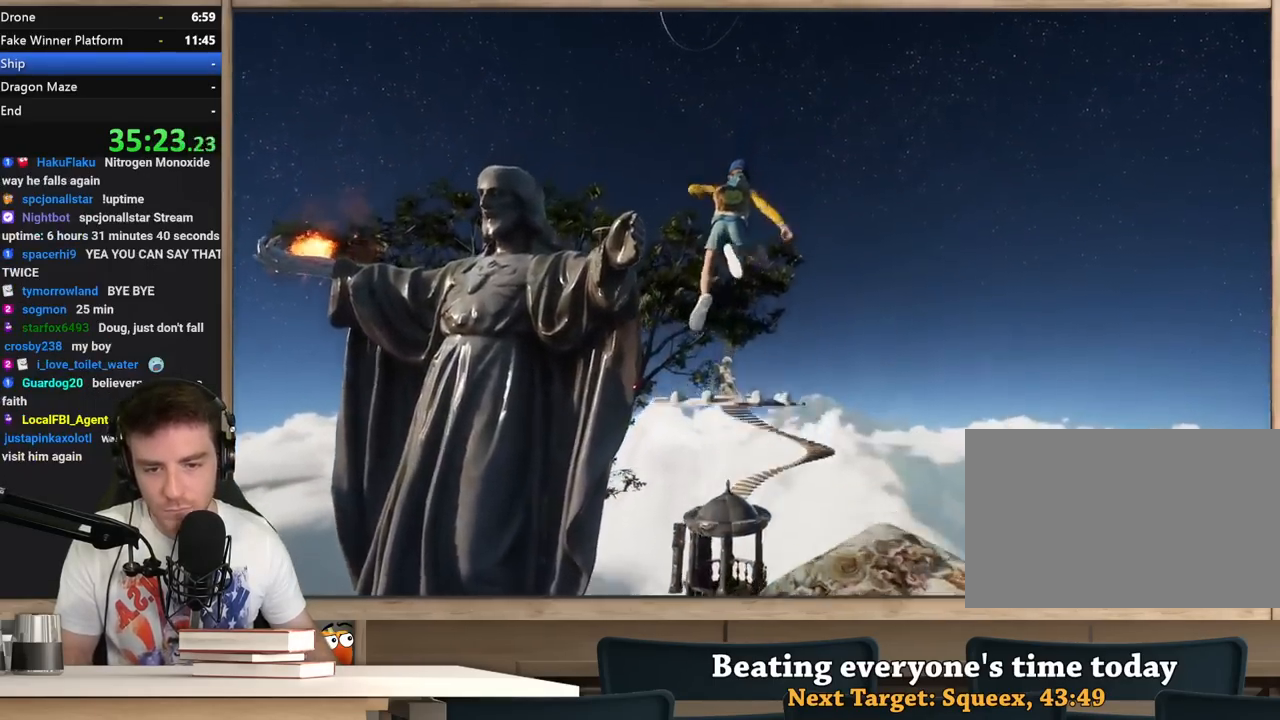
{"keys": ["shift", "w"], "mouse": [], "events": [[50, "a", "up"], [283, "a", "down"], [383, "a", "up"]]}
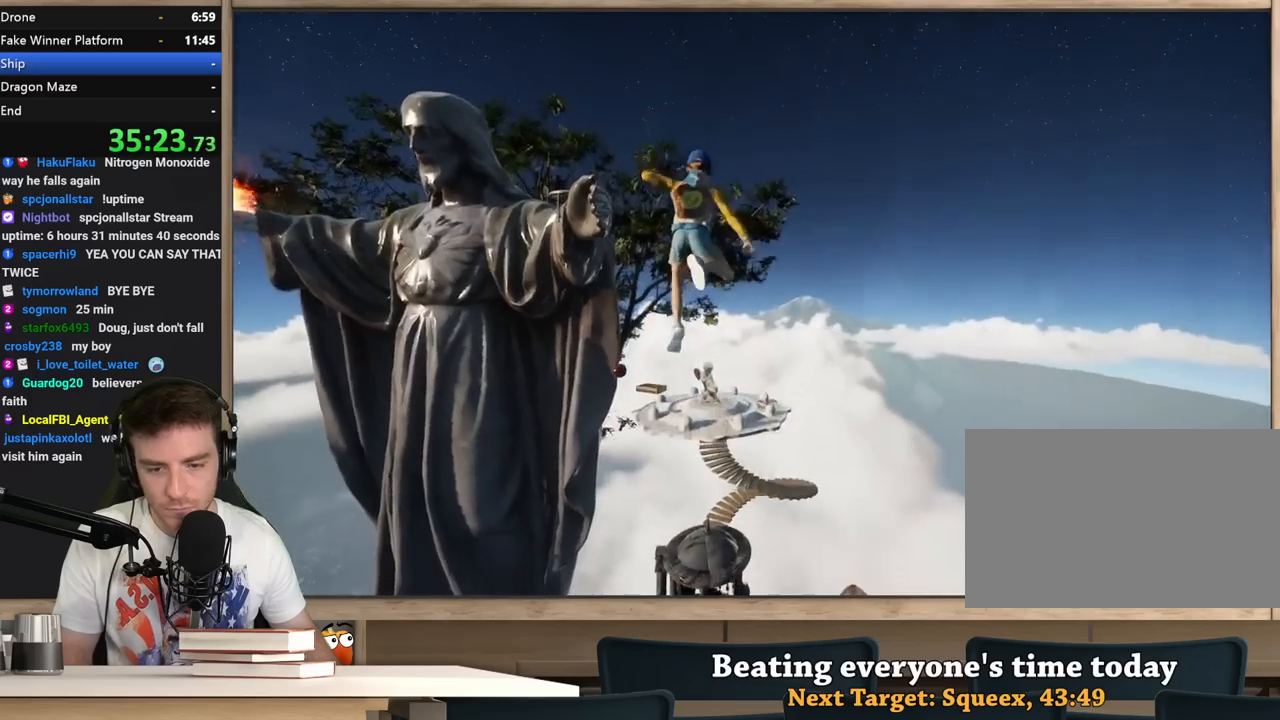
{"keys": ["a", "shift", "w"], "mouse": [], "events": [[350, "a", "down"]]}
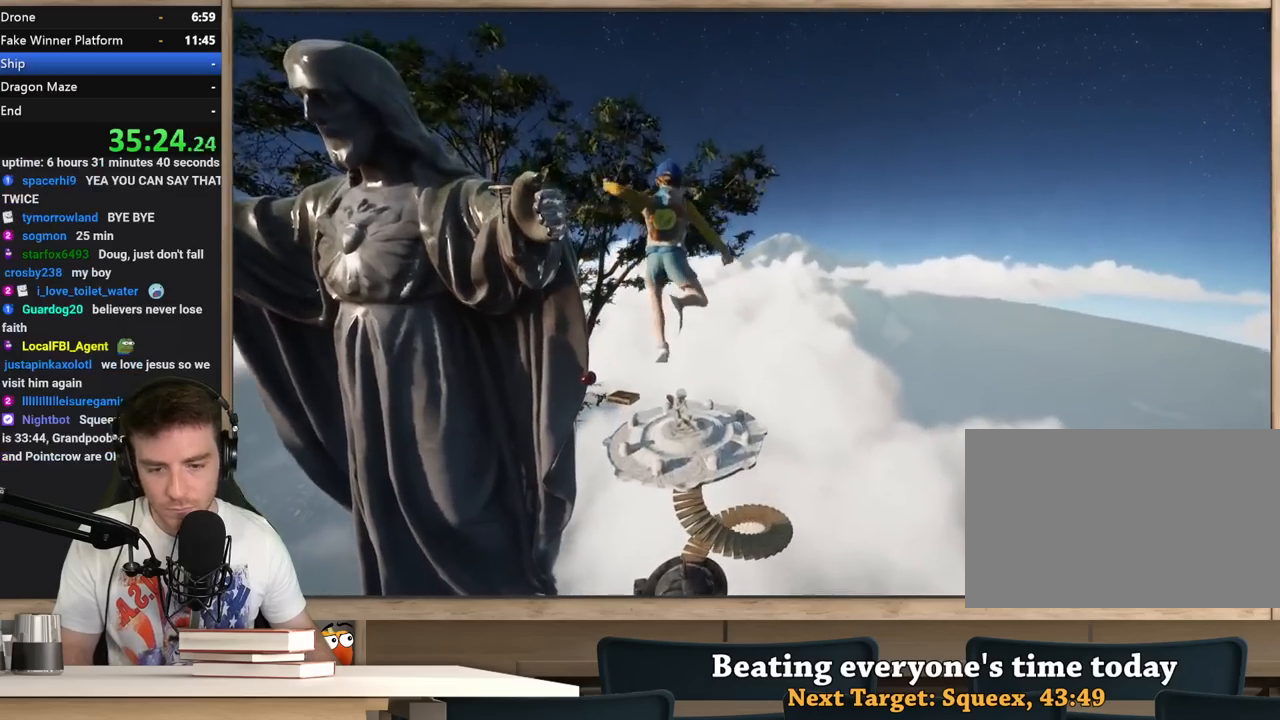
{"keys": ["a", "shift", "w"], "mouse": [], "events": [[133, "a", "up"], [467, "a", "down"]]}
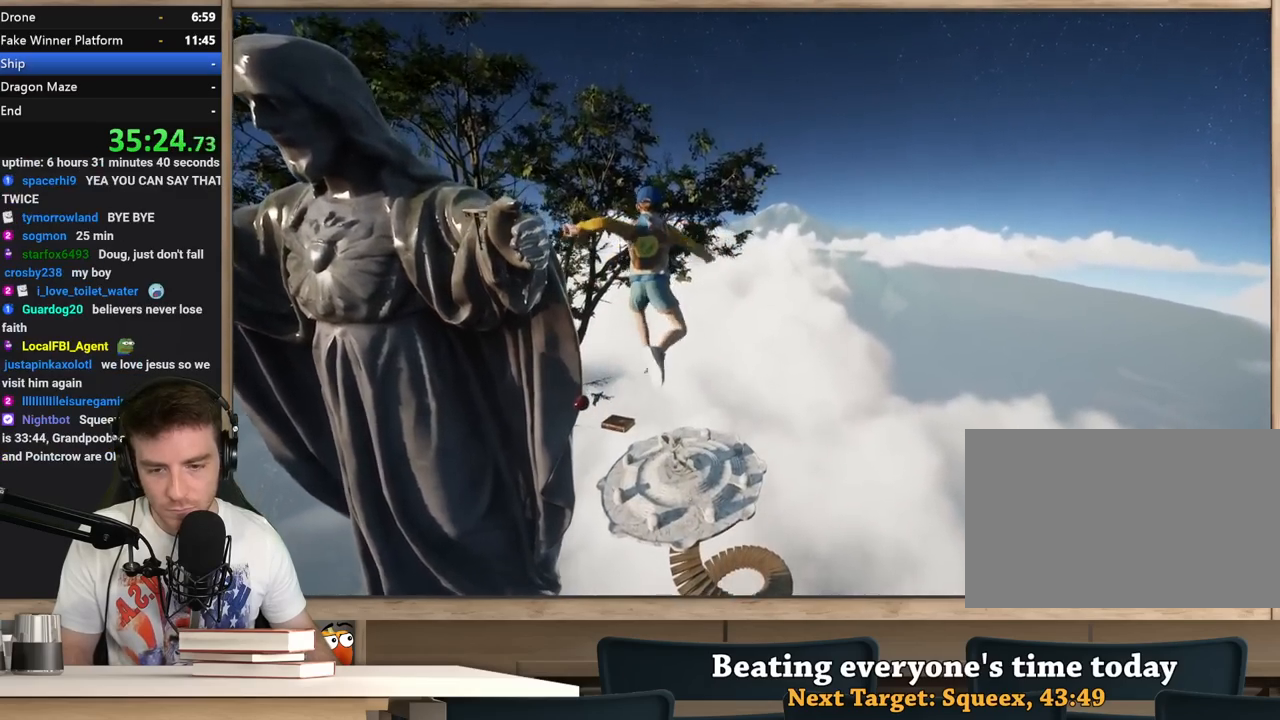
{"keys": ["shift", "w"], "mouse": [], "events": [[50, "a", "up"]]}
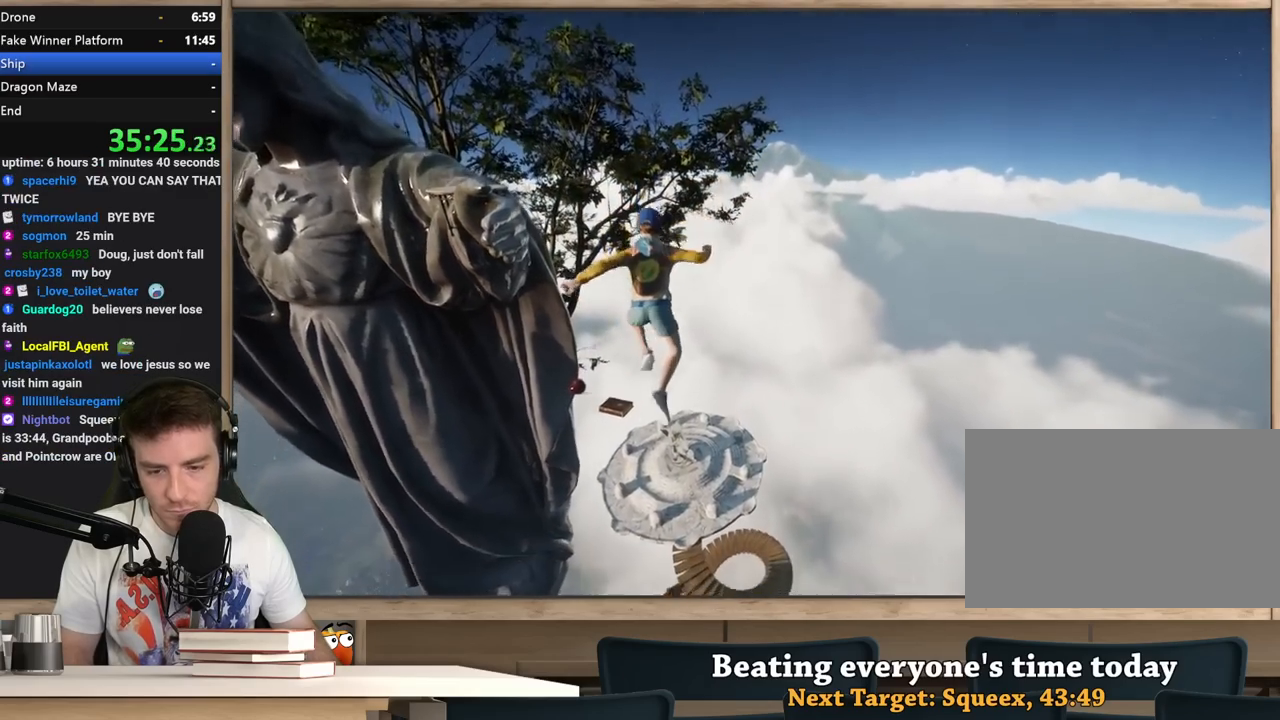
{"keys": ["shift", "w"], "mouse": [], "events": [[17, "a", "down"], [117, "a", "up"]]}
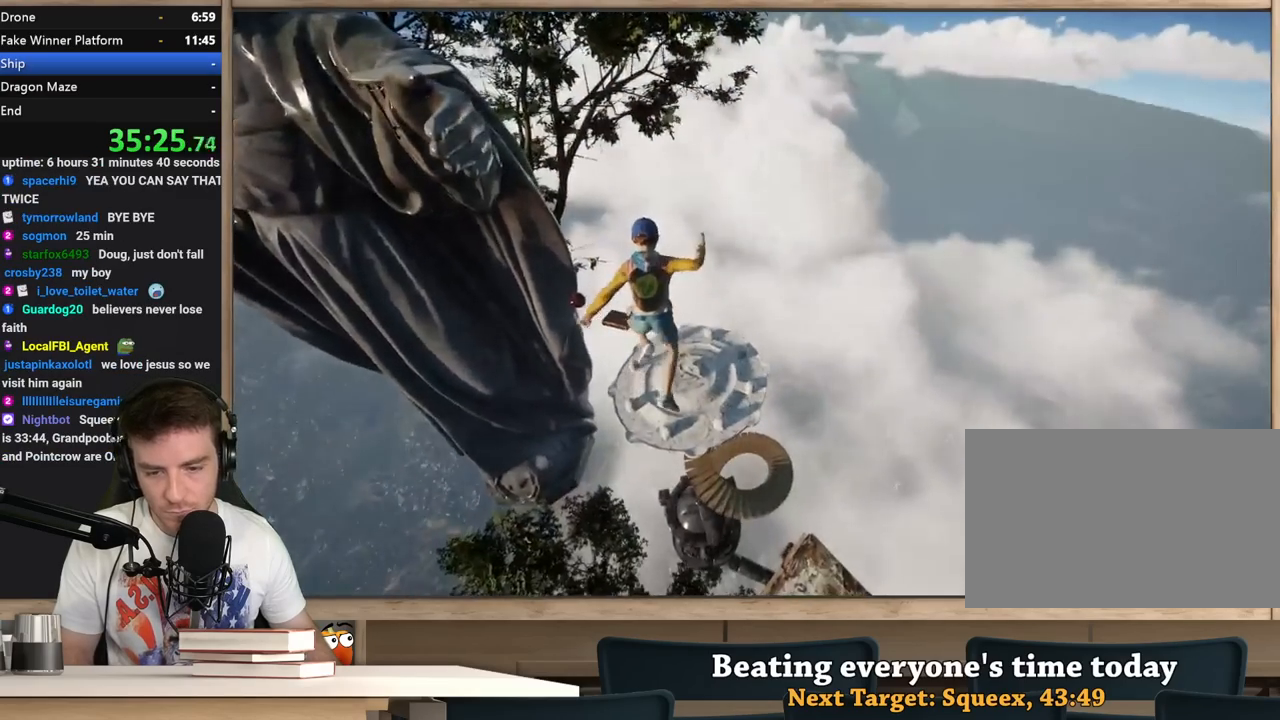
{"keys": ["shift"], "mouse": [], "events": [[33, "a", "down"], [267, "w", "up"], [317, "a", "up"]]}
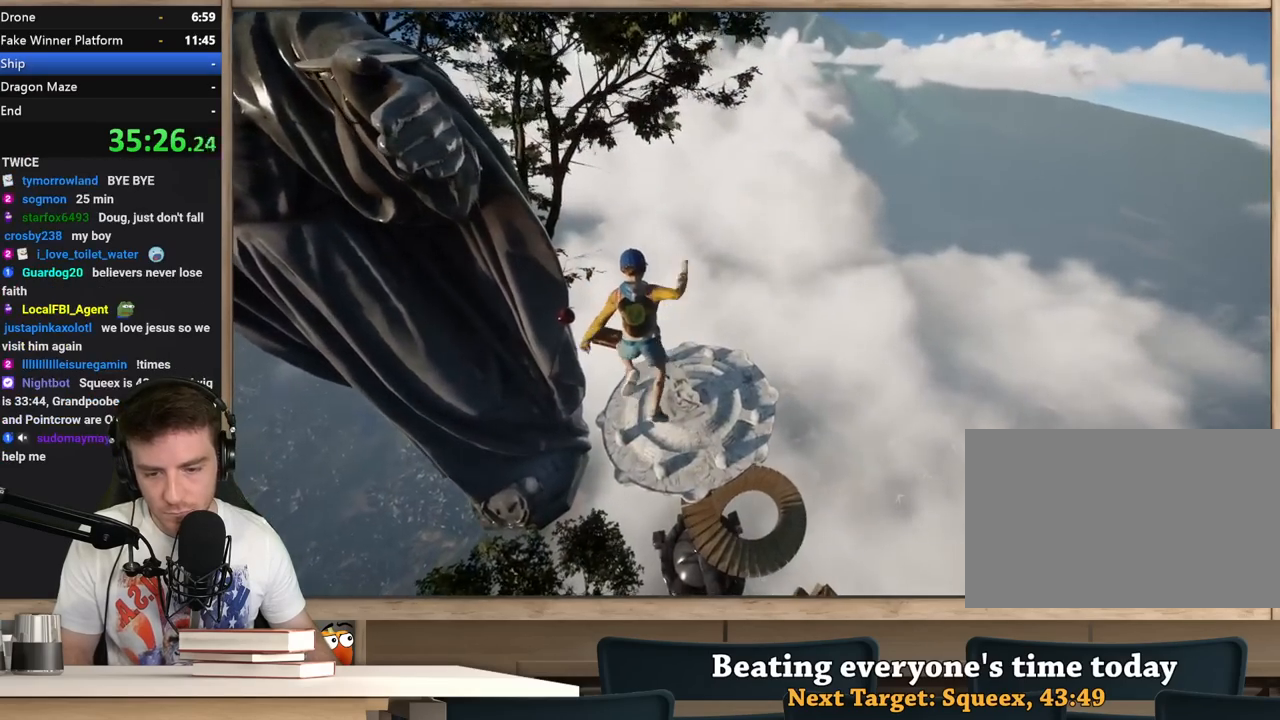
{"keys": ["shift", "w"], "mouse": [], "events": [[50, "w", "down"]]}
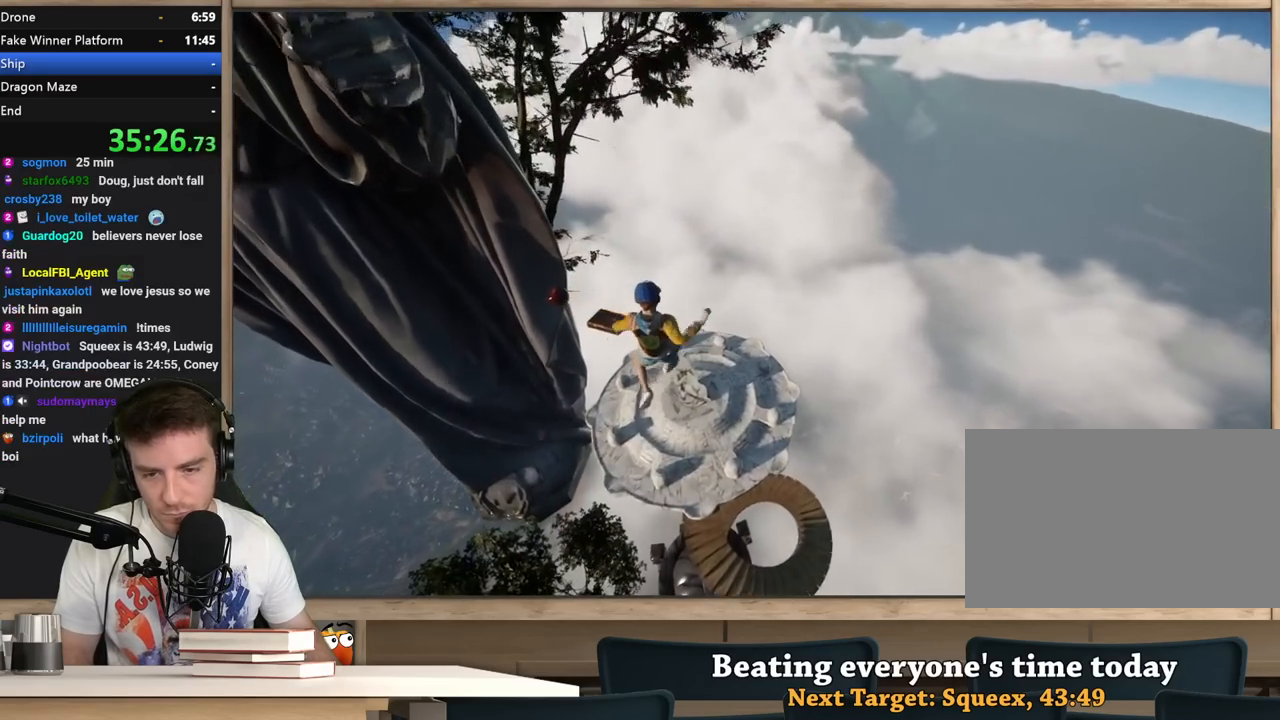
{"keys": ["shift", "w"], "mouse": [], "events": []}
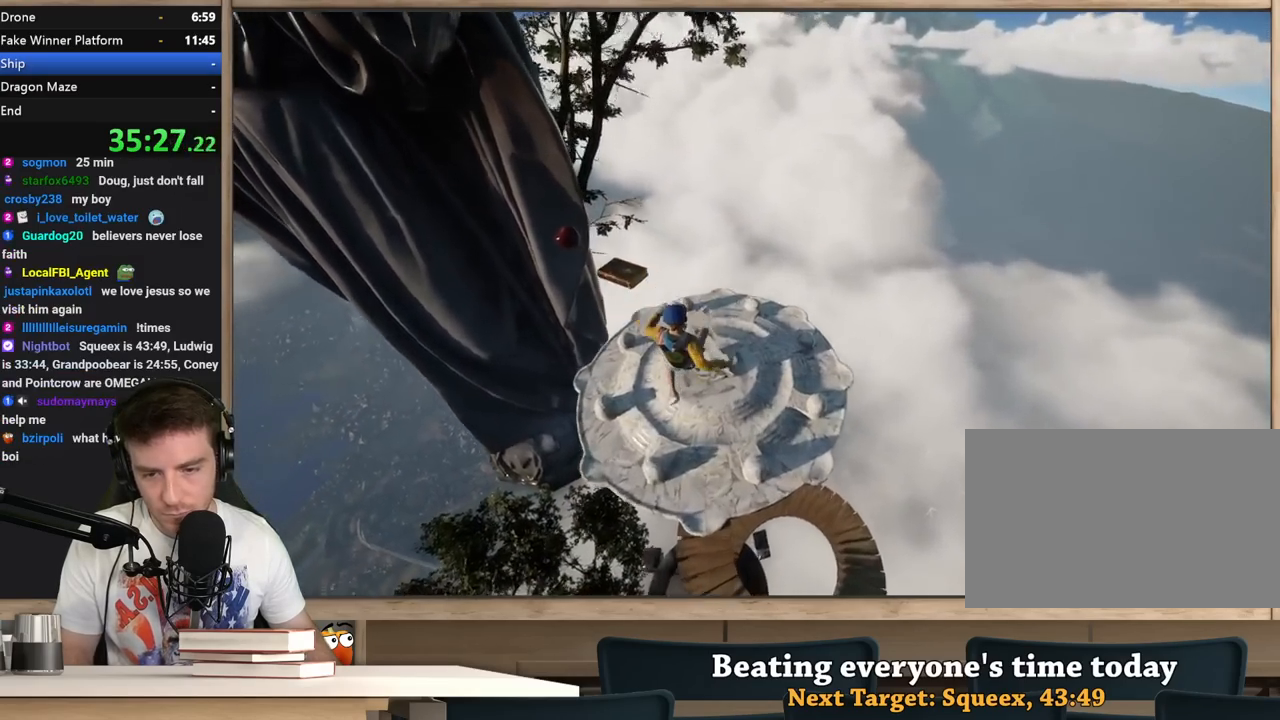
{"keys": ["shift", "w"], "mouse": [], "events": [[133, "a", "down"], [317, "a", "up"], [317, "w", "up"], [367, "a", "down"], [417, "a", "up"], [467, "w", "down"]]}
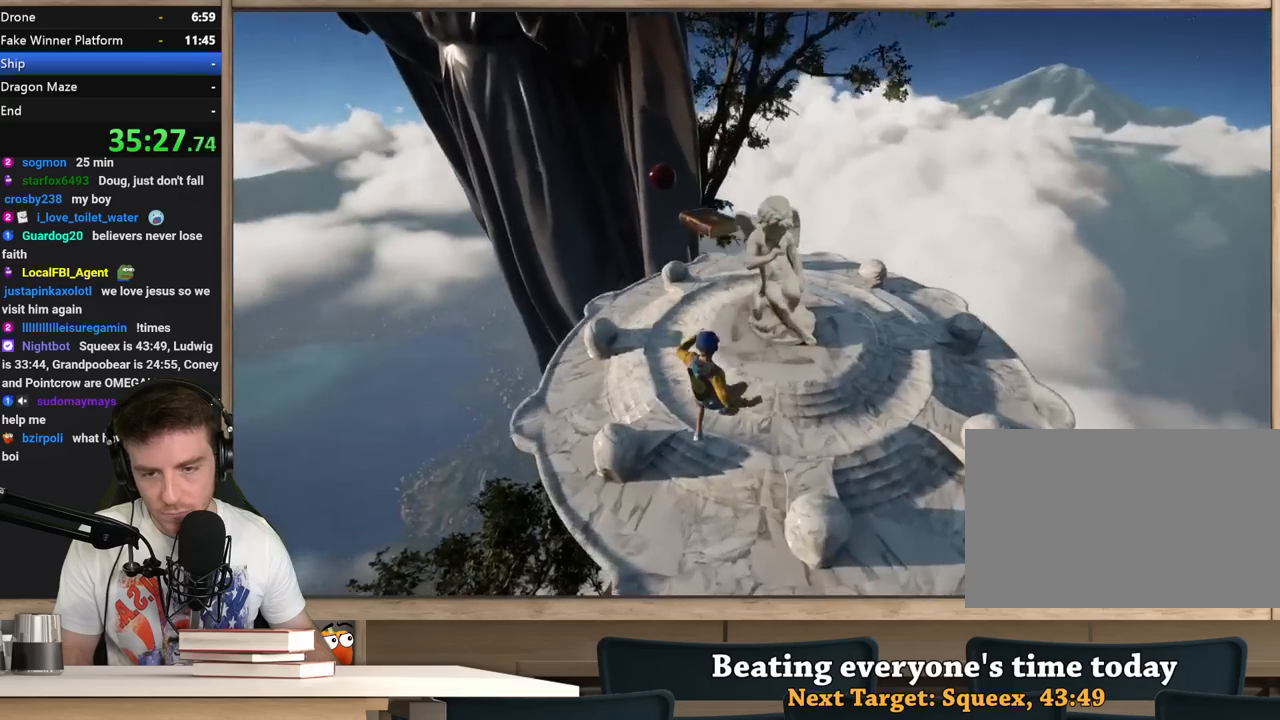
{"keys": ["shift", "w"], "mouse": [], "events": [[100, "d", "down"], [200, "d", "up"]]}
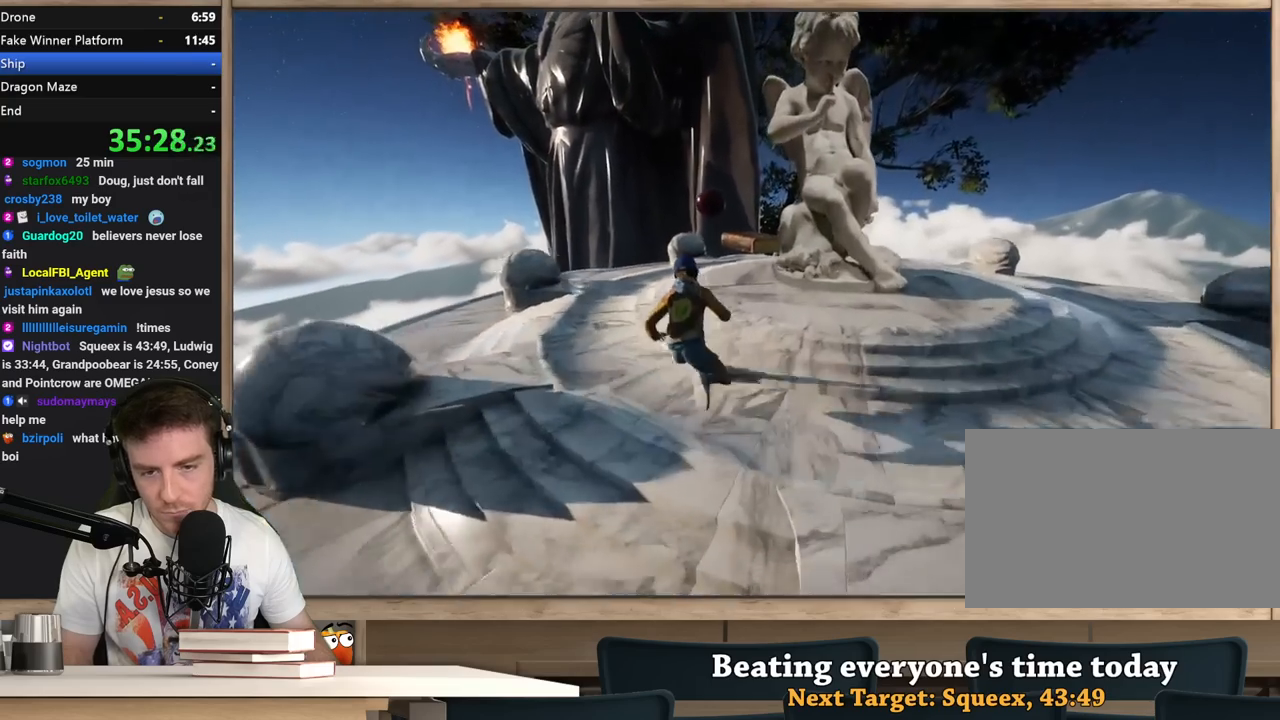
{"keys": ["shift", "w"], "mouse": [], "events": []}
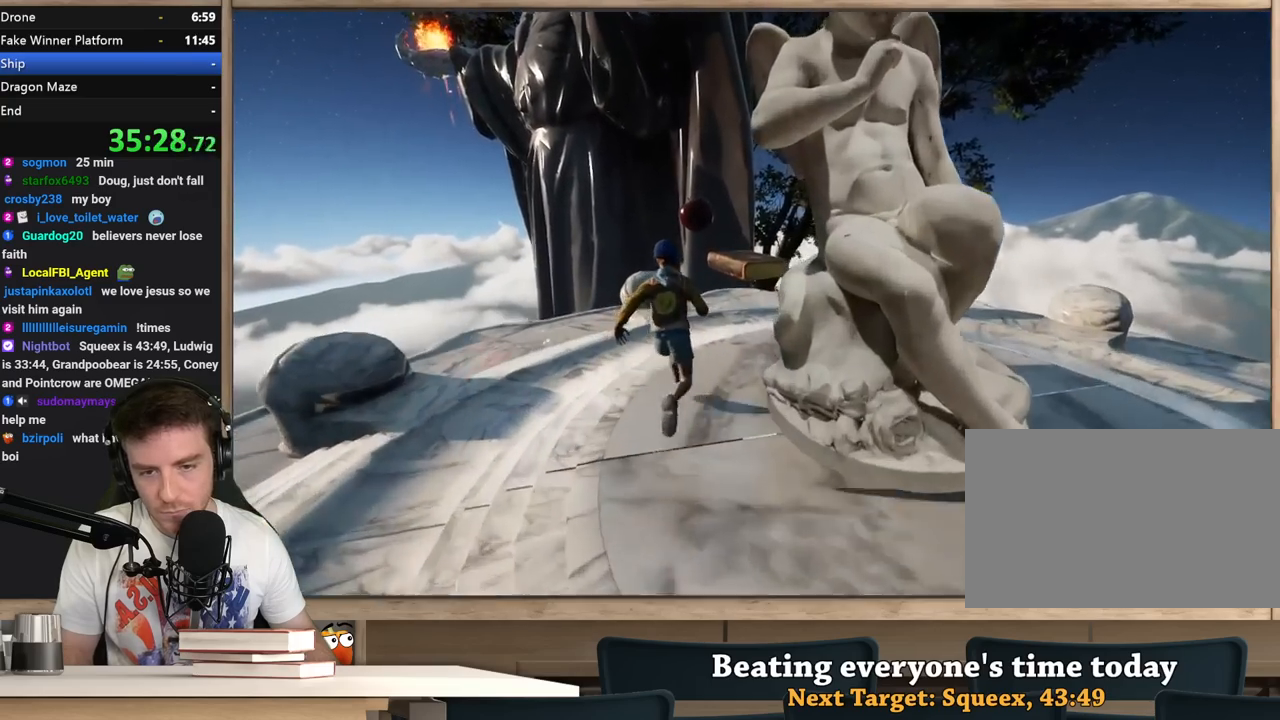
{"keys": ["shift", "w"], "mouse": [], "events": []}
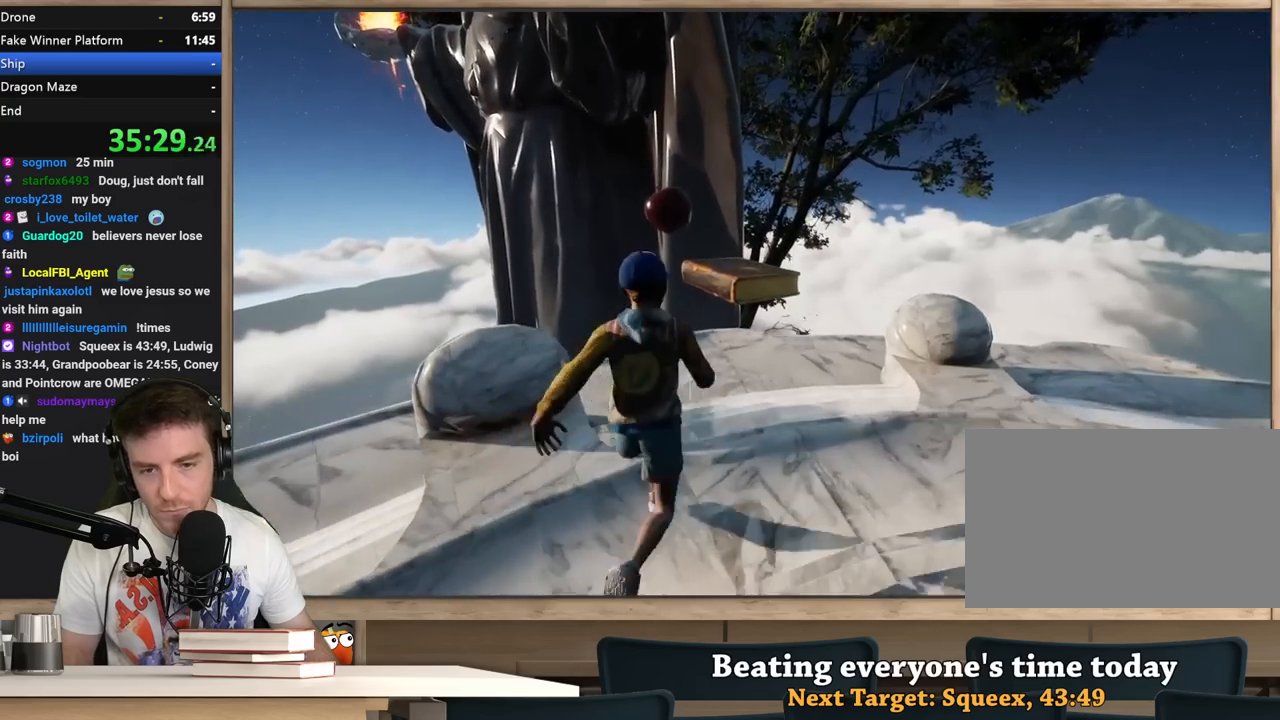
{"keys": ["shift", "w"], "mouse": [], "events": []}
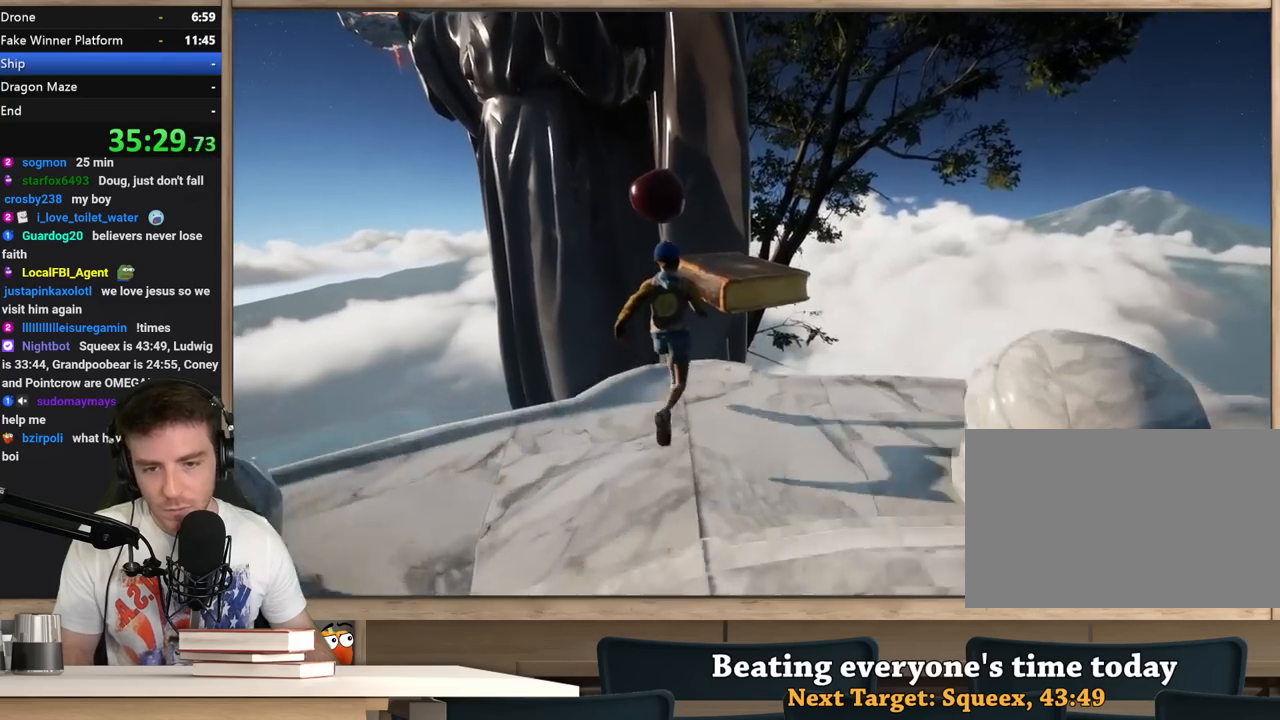
{"keys": ["shift", "w"], "mouse": [], "events": [[67, "space", "down"], [300, "space", "up"]]}
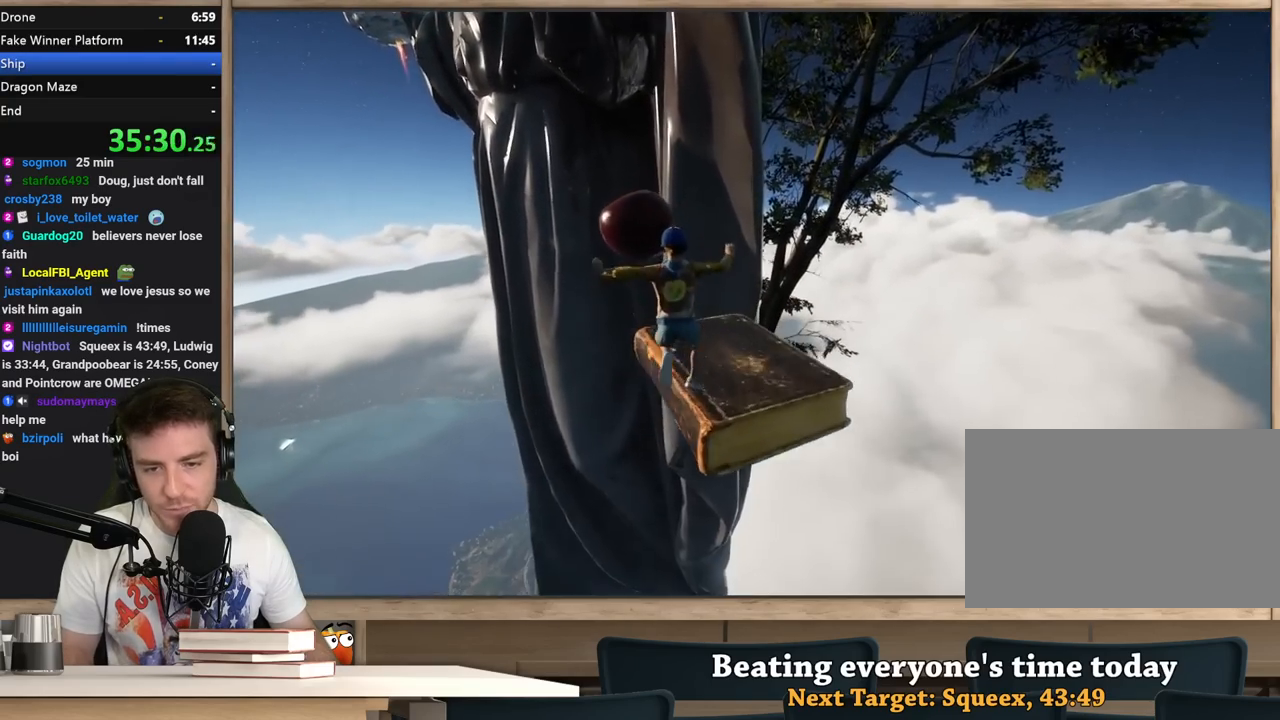
{"keys": ["shift", "w"], "mouse": [], "events": [[417, "a", "down"], [500, "a", "up"]]}
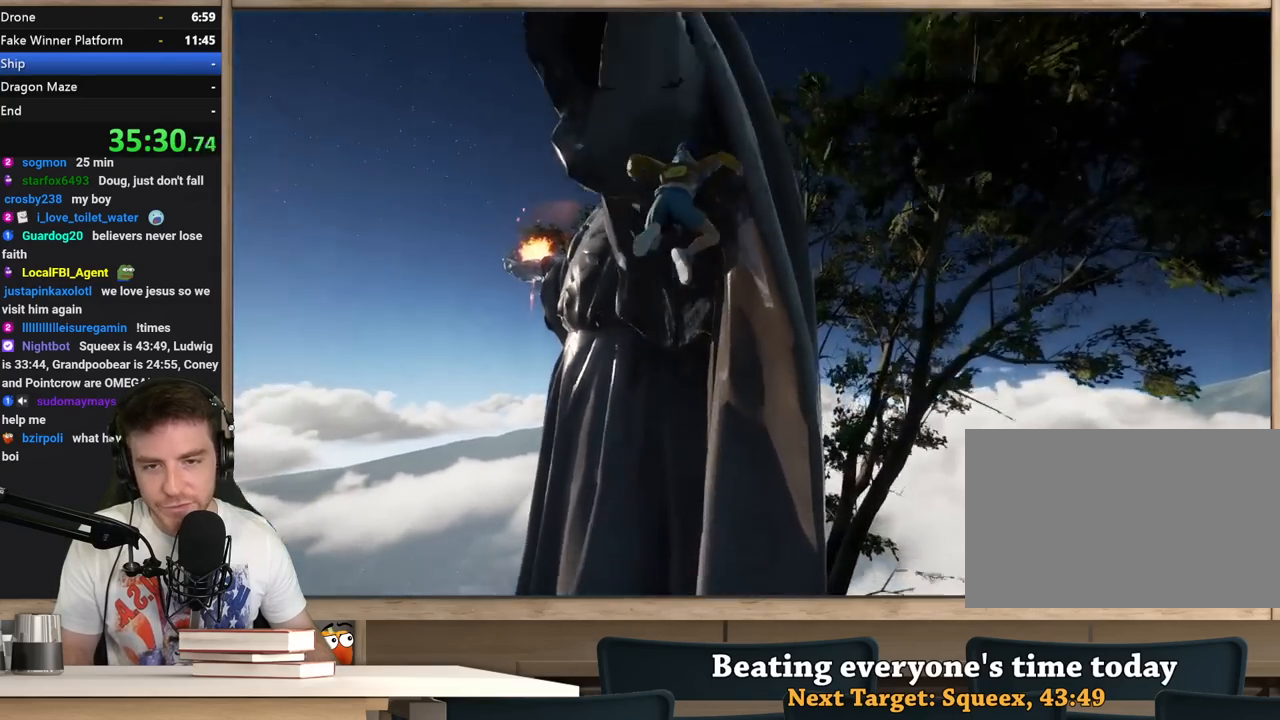
{"keys": ["a", "shift", "w"], "mouse": [], "events": [[200, "a", "down"], [333, "w", "up"], [483, "w", "down"]]}
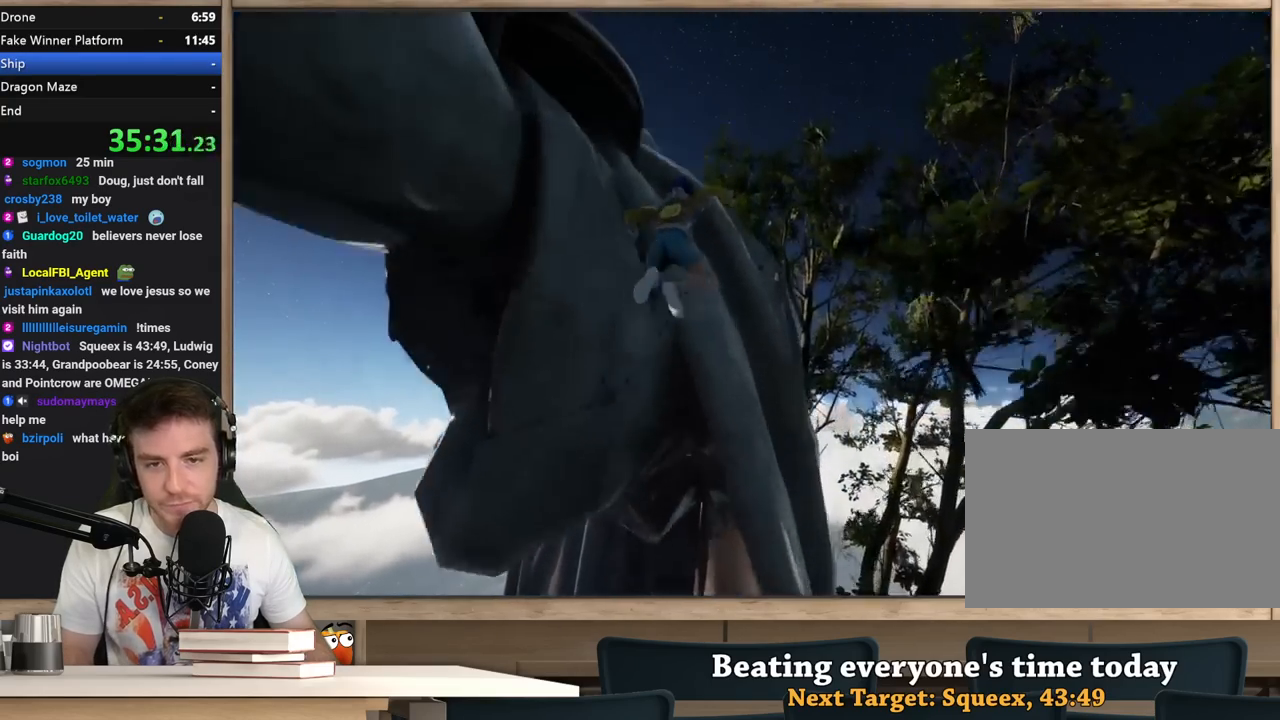
{"keys": ["a", "shift", "w"], "mouse": [], "events": [[17, "a", "up"], [117, "a", "down"]]}
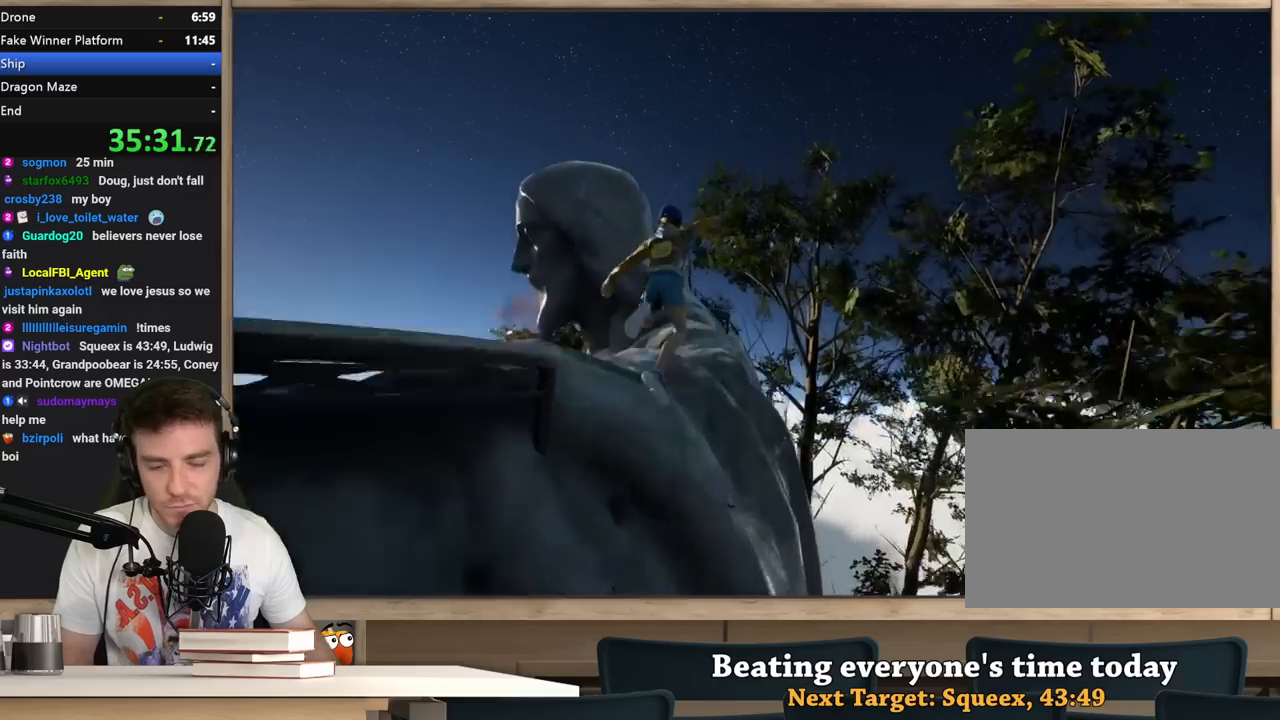
{"keys": ["shift", "w"], "mouse": [], "events": [[467, "a", "up"]]}
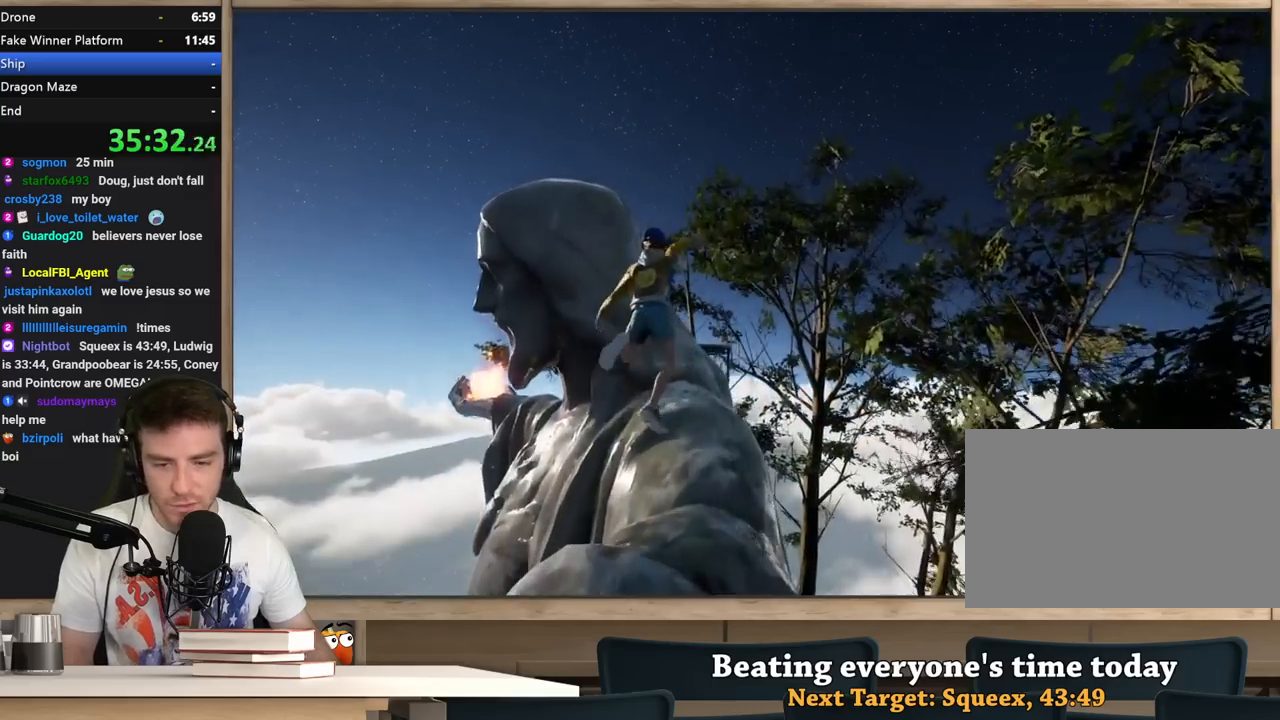
{"keys": ["shift", "w"], "mouse": [], "events": [[100, "a", "down"], [200, "w", "up"], [250, "a", "up"], [267, "w", "down"]]}